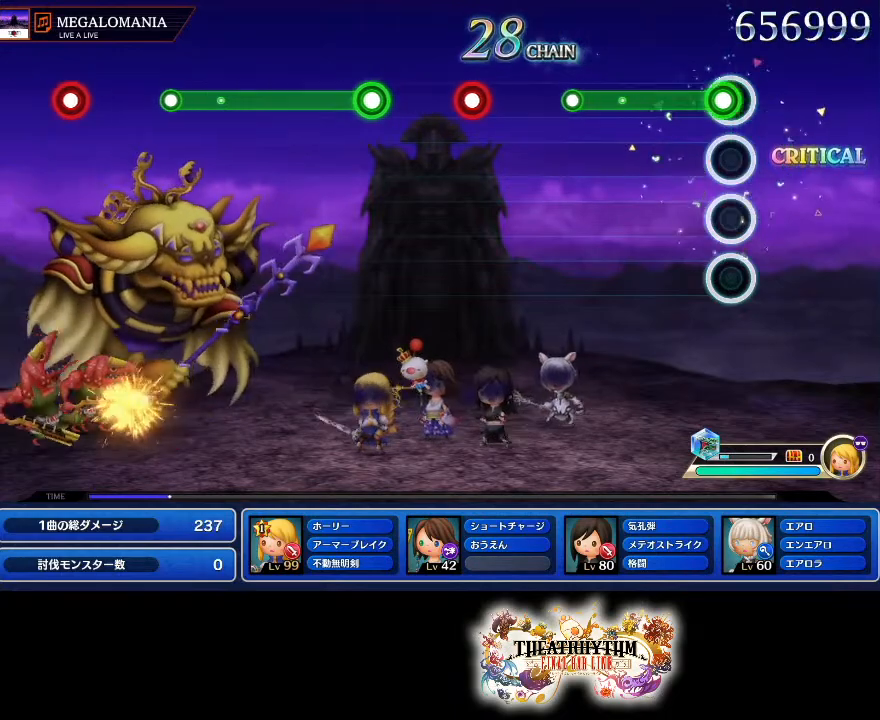
Gameplay with a controller (PlayStation layout); each line is a JSON object with the inputs held at the frame after it. "events" lists button and stick changes between this image and that frame as [ms after this image, input, new state], when the widget could be followed in between. Not read: L1 L3 R1 R3.
{"buttons": [], "left_stick": "center", "right_stick": "center", "events": [[50, "R2", "down"], [417, "R2", "up"]]}
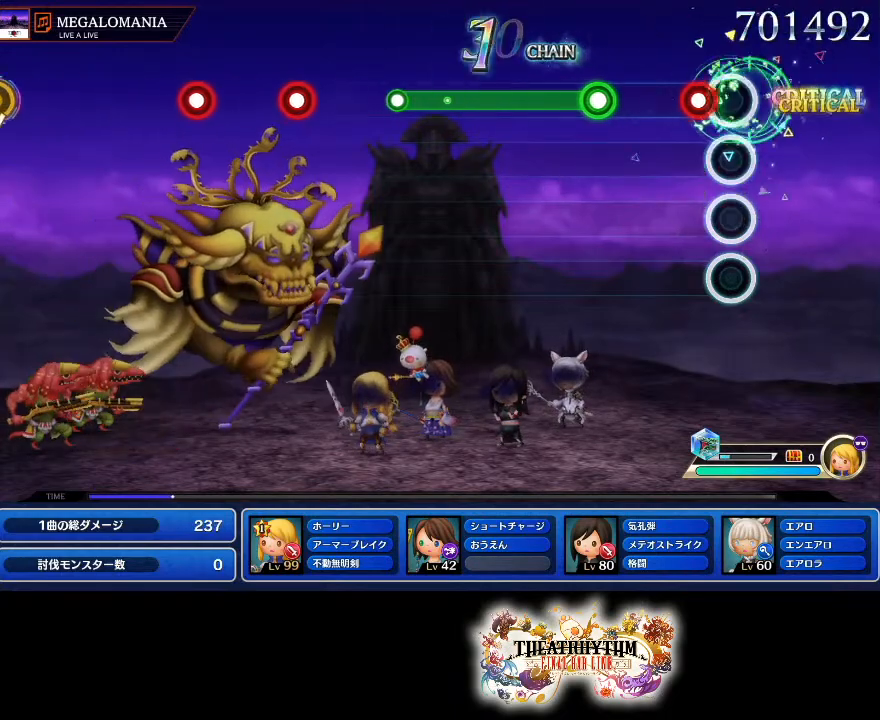
{"buttons": ["R2"], "left_stick": "center", "right_stick": "center", "events": [[101, "L2", "down"], [267, "L2", "up"], [334, "R2", "down"]]}
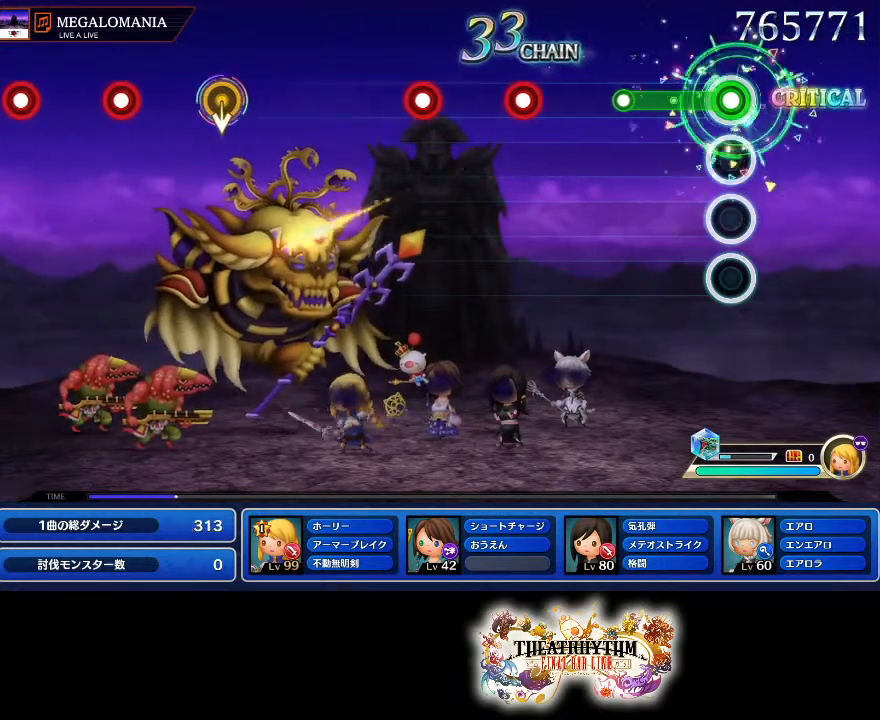
{"buttons": [], "left_stick": "center", "right_stick": "center", "events": [[267, "R2", "up"]]}
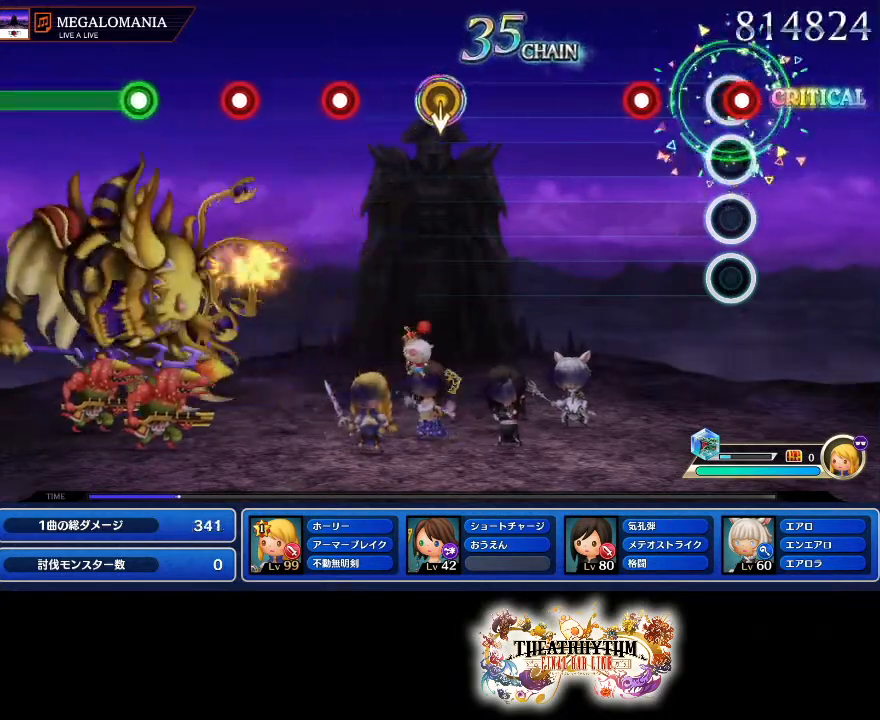
{"buttons": [], "left_stick": "center", "right_stick": "center", "events": [[17, "R2", "down"], [134, "R2", "up"]]}
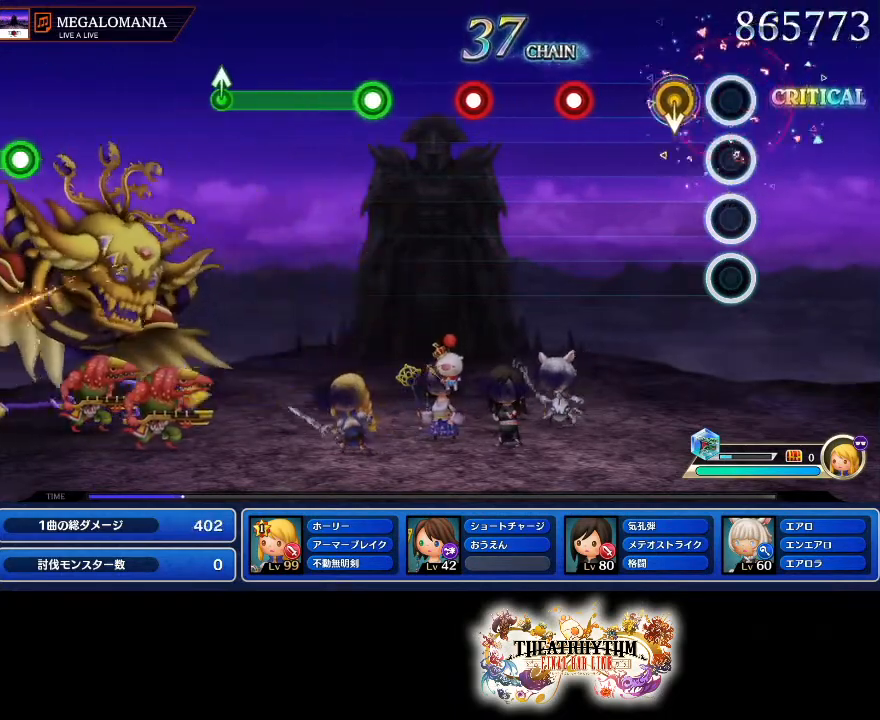
{"buttons": ["R2"], "left_stick": "center", "right_stick": "center", "events": [[367, "R2", "down"]]}
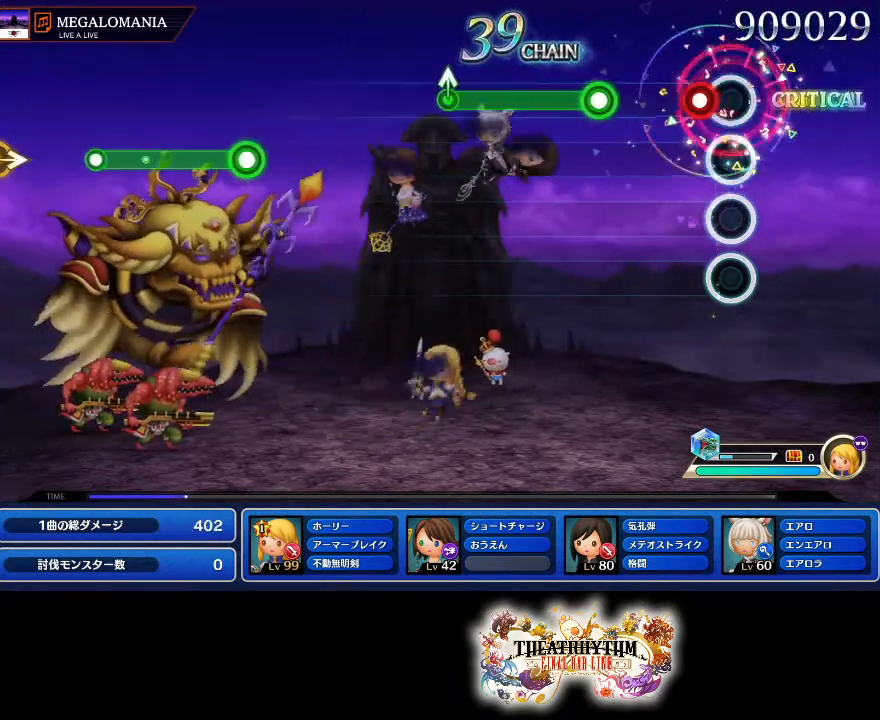
{"buttons": ["R2"], "left_stick": "center", "right_stick": "center", "events": [[34, "R2", "up"], [101, "L2", "down"], [234, "L2", "up"], [317, "R2", "down"]]}
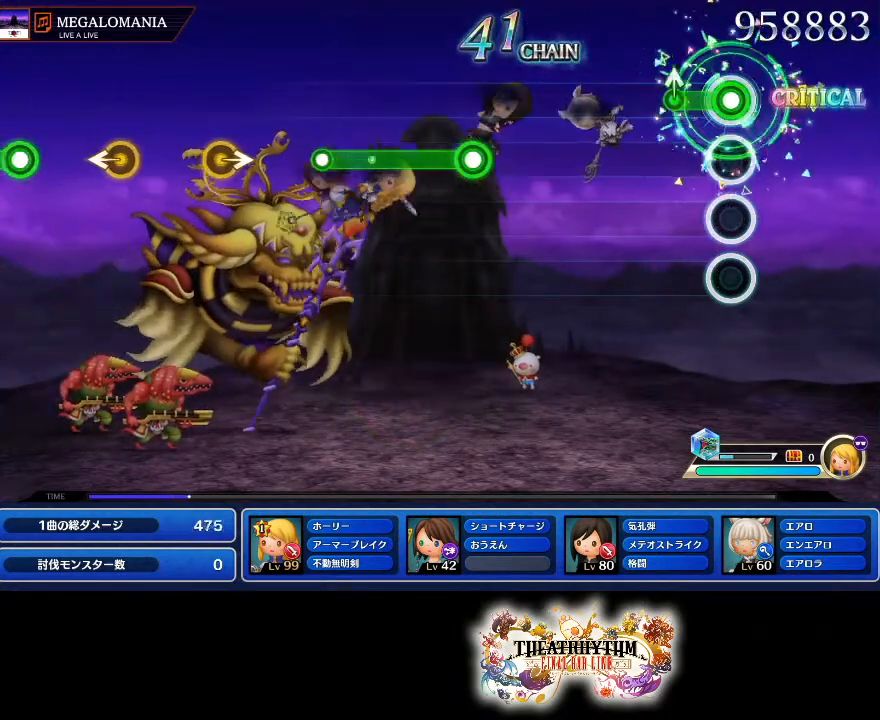
{"buttons": [], "left_stick": "center", "right_stick": "center", "events": [[150, "R2", "up"], [150, "left_stick", "up"], [250, "left_stick", "center"]]}
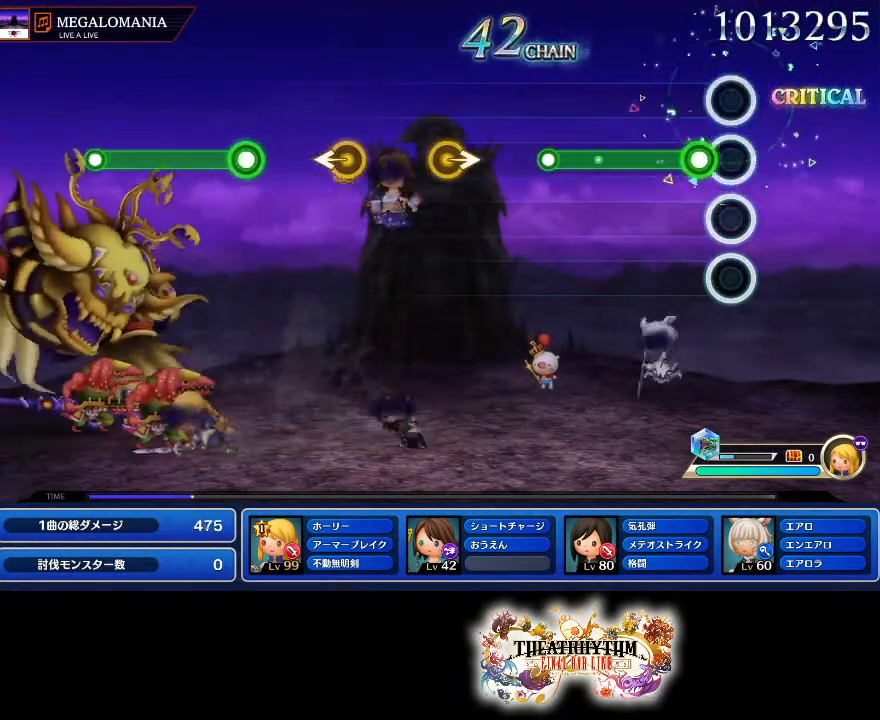
{"buttons": [], "left_stick": "center", "right_stick": "center", "events": [[101, "R2", "down"], [434, "R2", "up"]]}
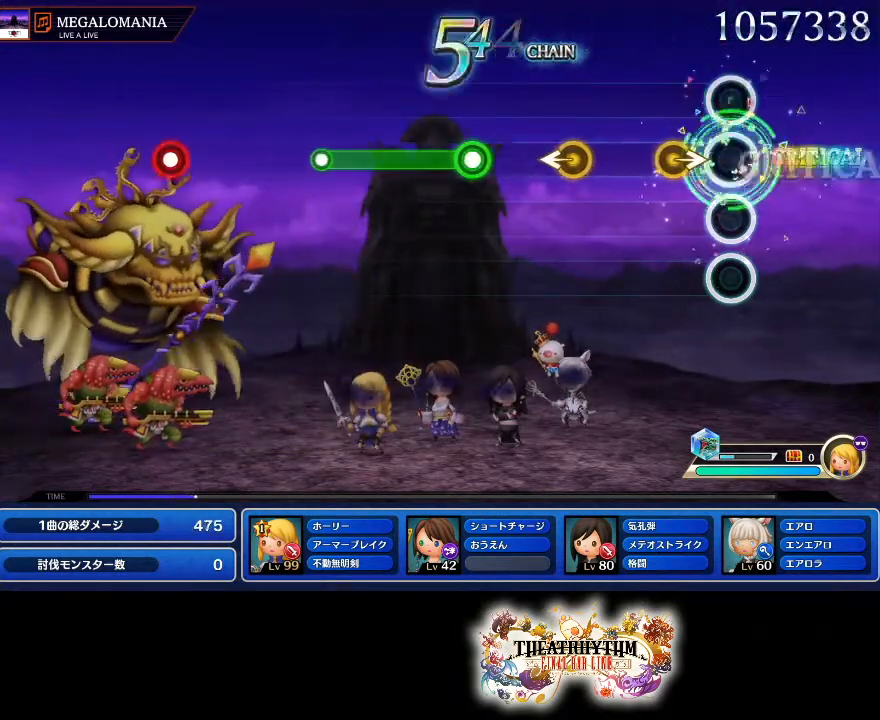
{"buttons": [], "left_stick": "center", "right_stick": "center", "events": [[133, "left_stick", "right"], [234, "left_stick", "center"], [350, "left_stick", "left"], [417, "left_stick", "center"]]}
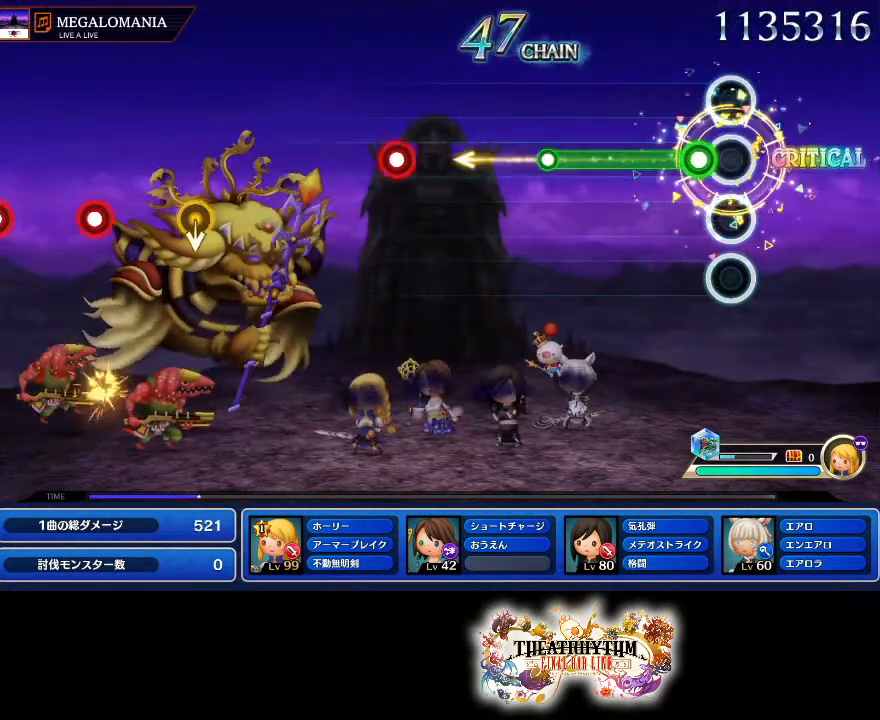
{"buttons": [], "left_stick": "center", "right_stick": "center", "events": [[184, "R2", "down"], [468, "R2", "up"]]}
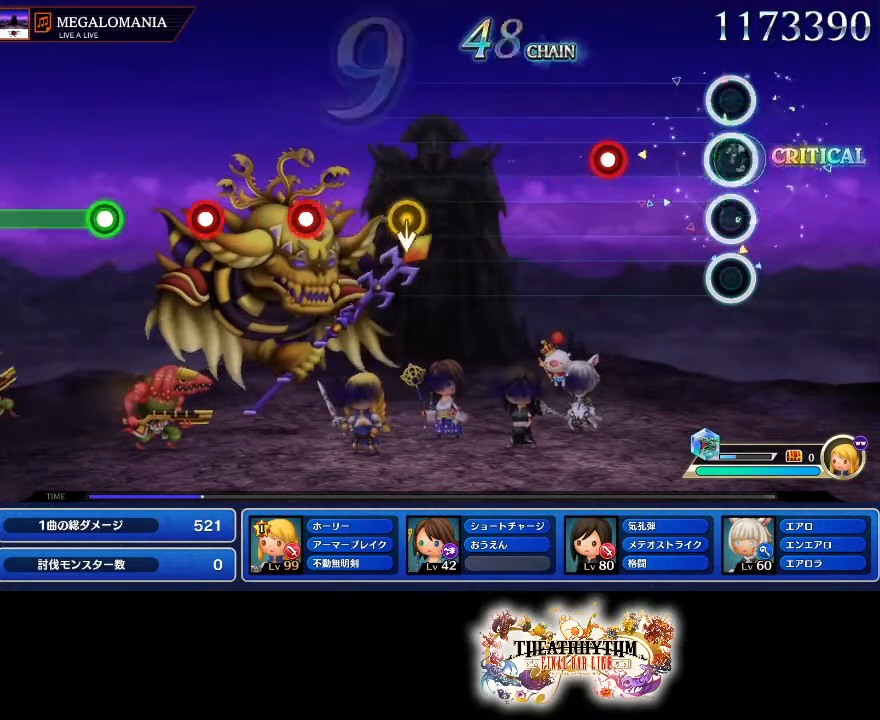
{"buttons": [], "left_stick": "center", "right_stick": "center", "events": [[284, "R2", "down"], [434, "R2", "up"]]}
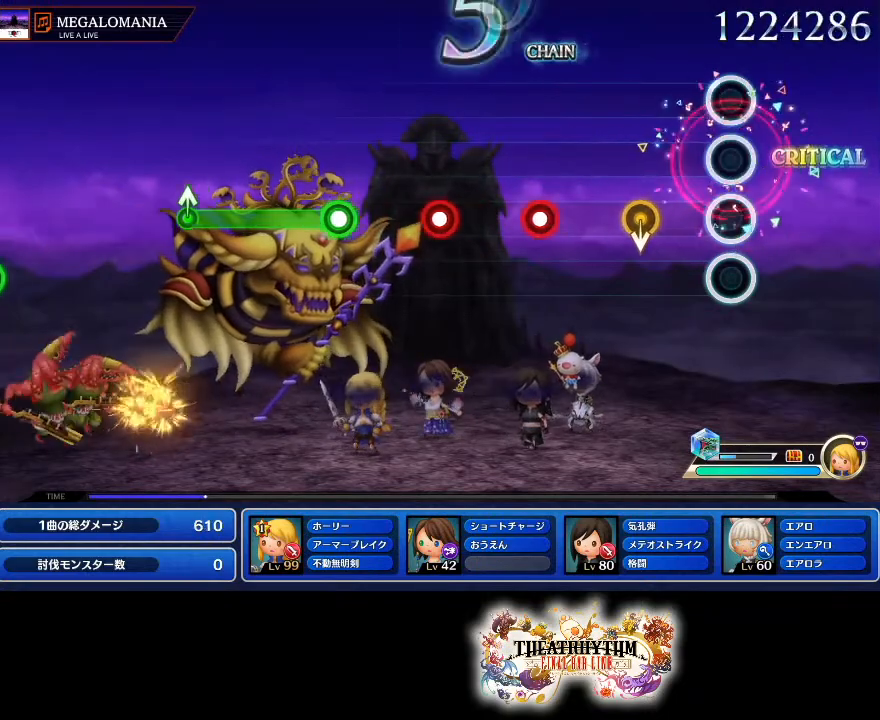
{"buttons": ["R2"], "left_stick": "center", "right_stick": "center", "events": [[467, "R2", "down"]]}
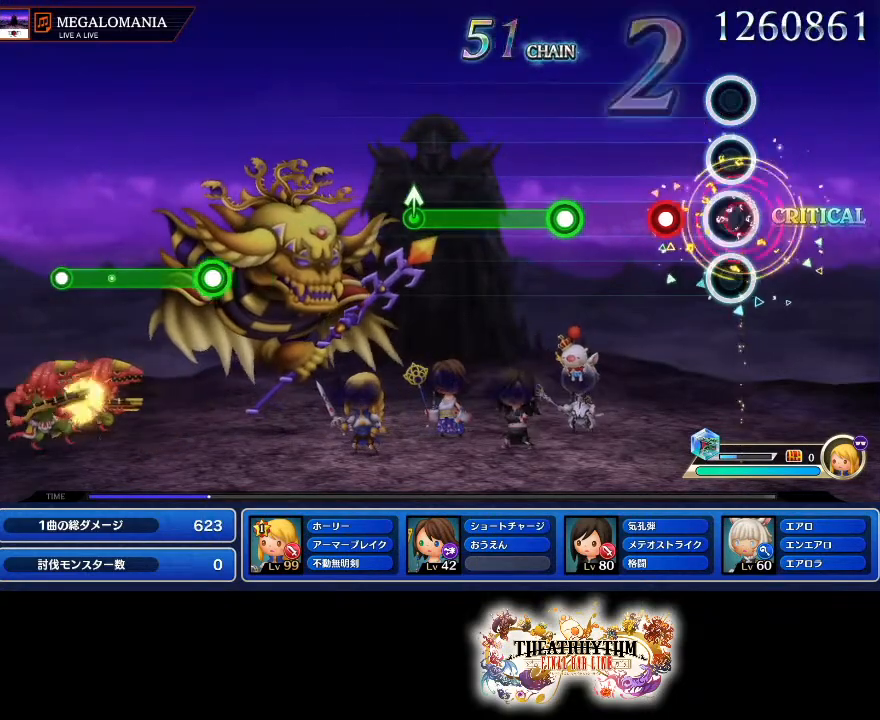
{"buttons": ["R2"], "left_stick": "center", "right_stick": "center"}
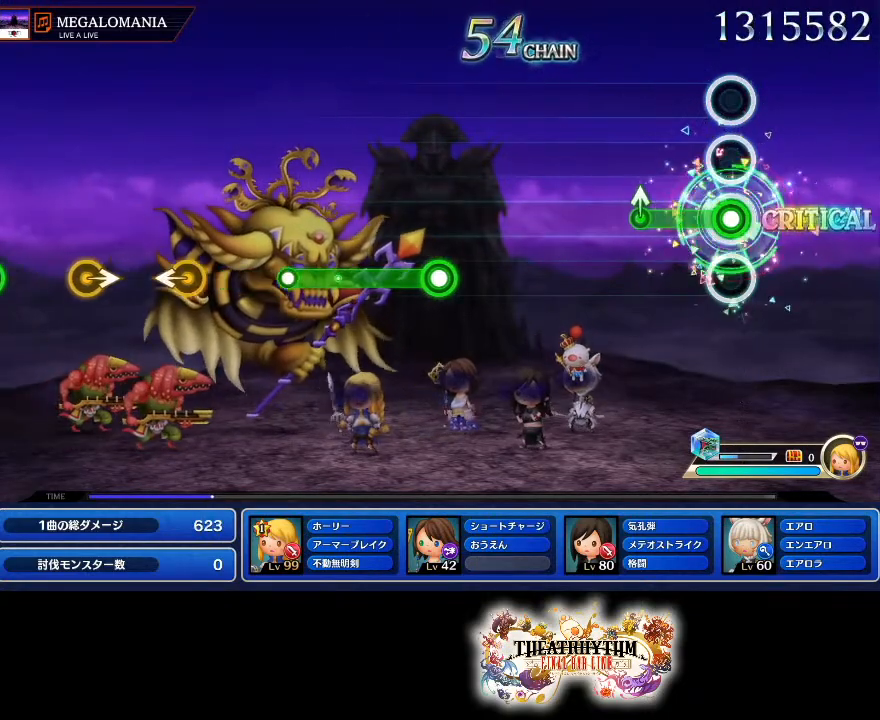
{"buttons": [], "left_stick": "center", "right_stick": "center", "events": [[217, "R2", "up"], [217, "left_stick", "up"], [300, "left_stick", "center"]]}